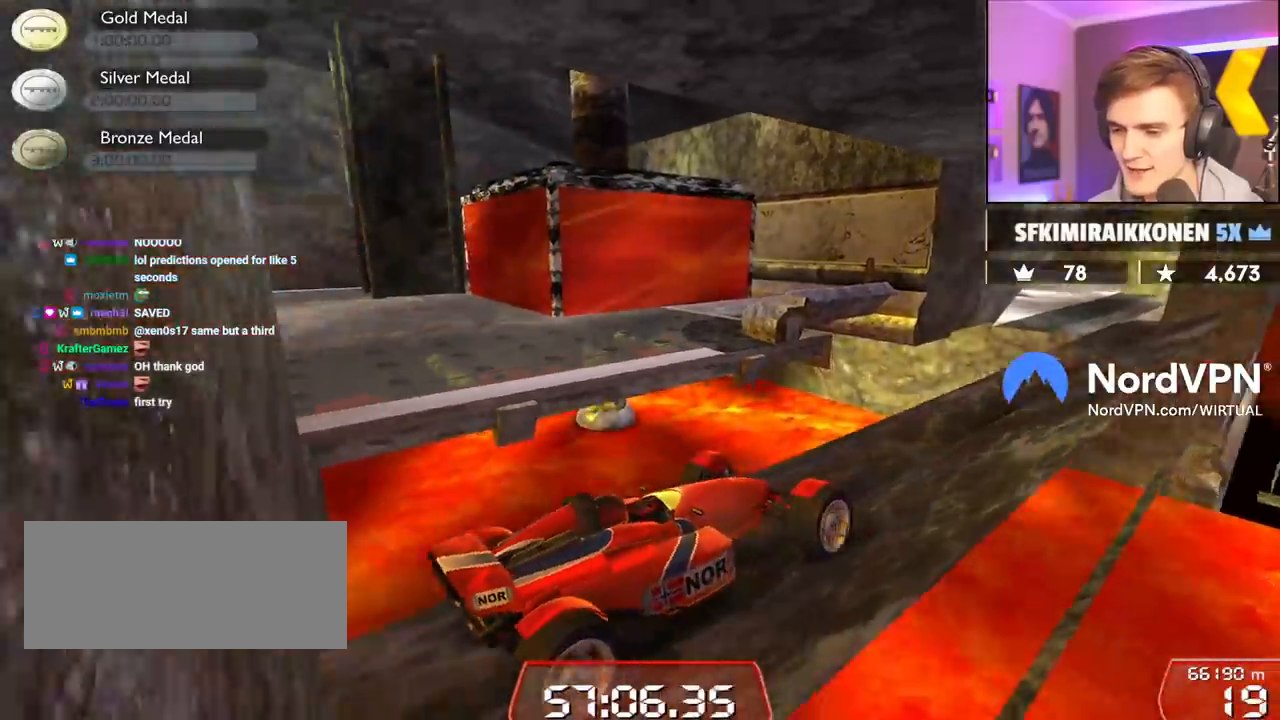
Gameplay with keyboard; each line is a JSON object with the keys held at the frame after it. "events" lists presses ("down") and releases ("up") of "brake", "down", "left", "right" and "up" between this image and that frame as [ms after this image, input, new state], when the widget could be followed in between. No other keys are recorded. Mouse input is not recorded. Key names are as the overlay labels them; some are game actions (e.g. jump) rather than physical keys.
{"keys": [], "events": []}
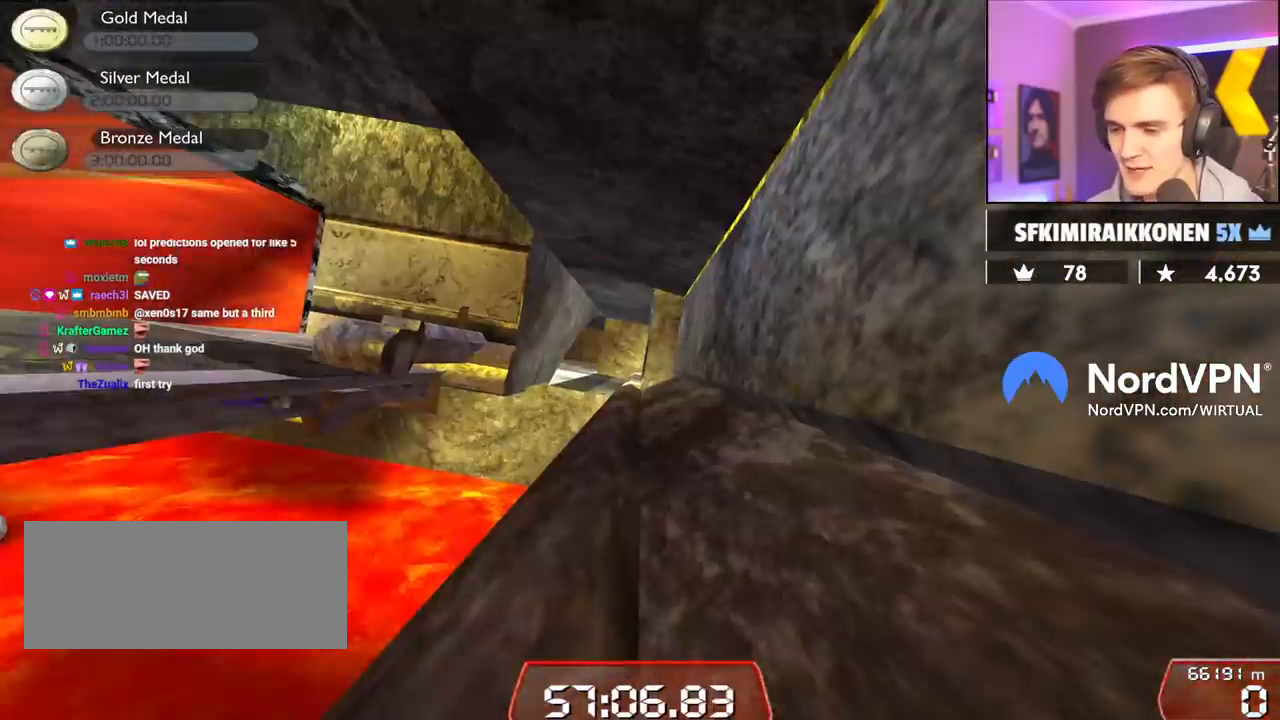
{"keys": ["up"], "events": [[234, "up", "down"]]}
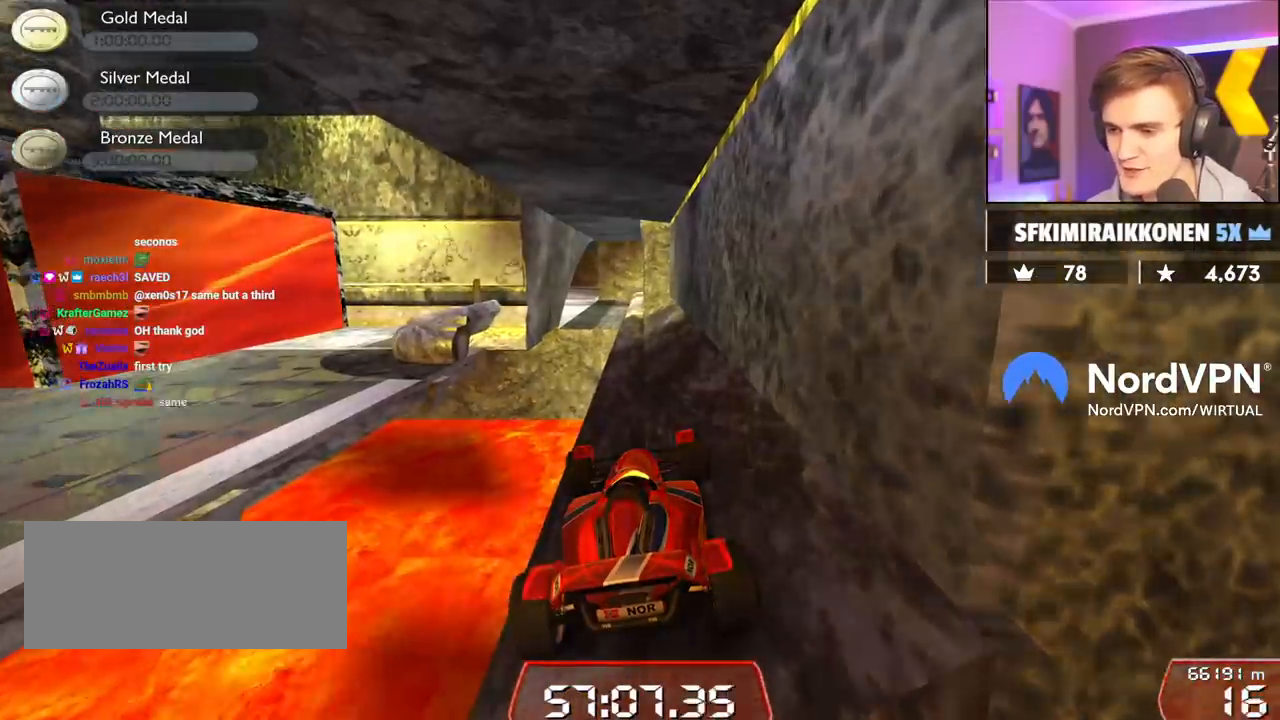
{"keys": ["up"], "events": [[67, "right", "down"], [117, "right", "up"]]}
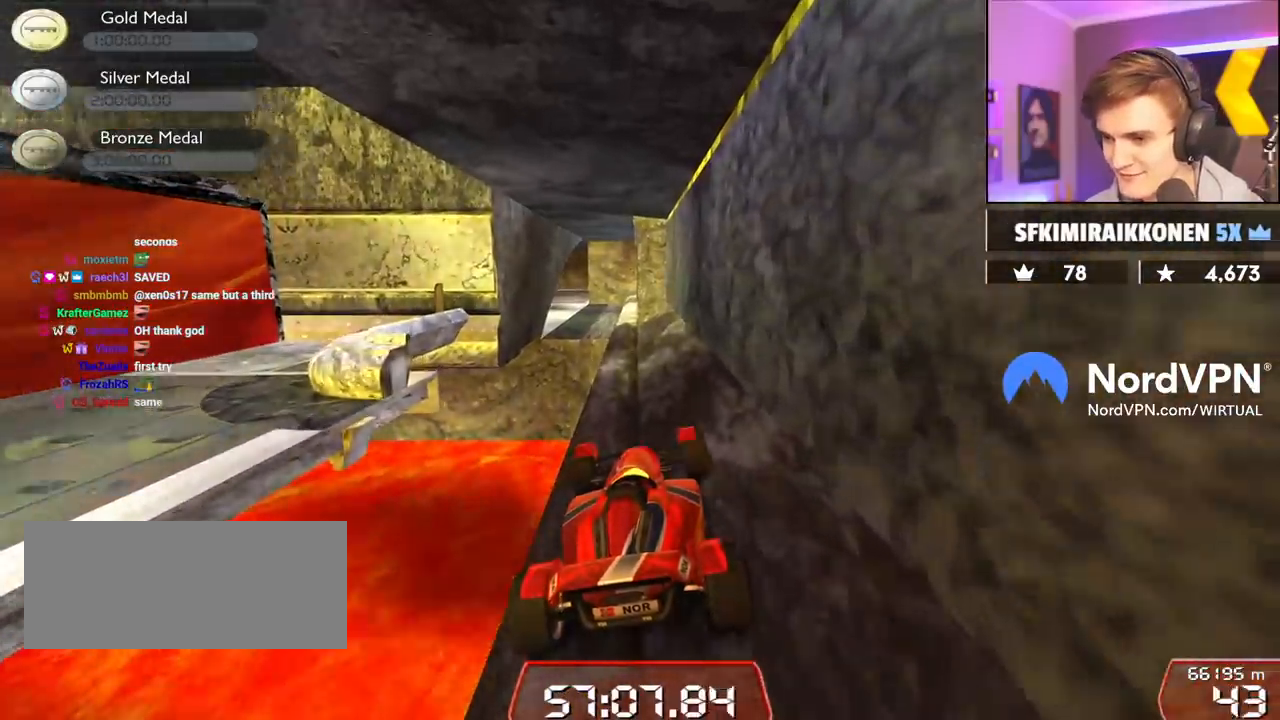
{"keys": ["left", "up"], "events": [[500, "left", "down"]]}
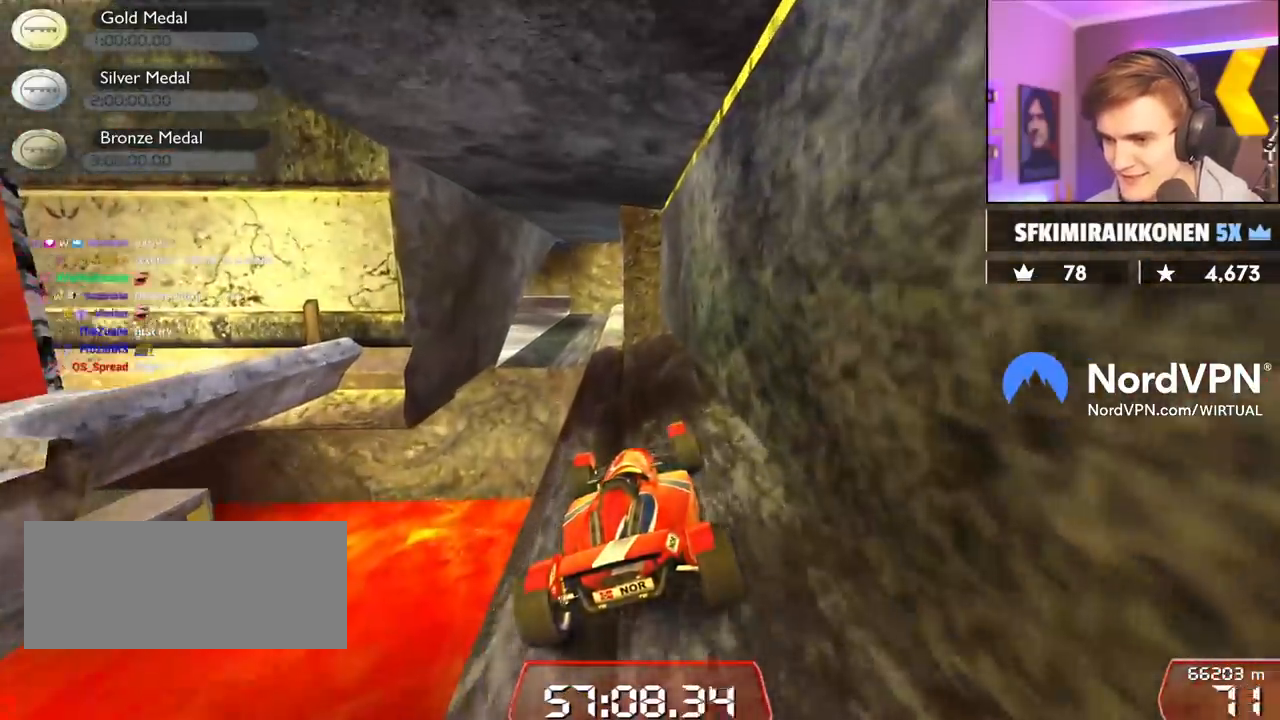
{"keys": ["left", "up"], "events": [[50, "left", "up"], [234, "left", "down"]]}
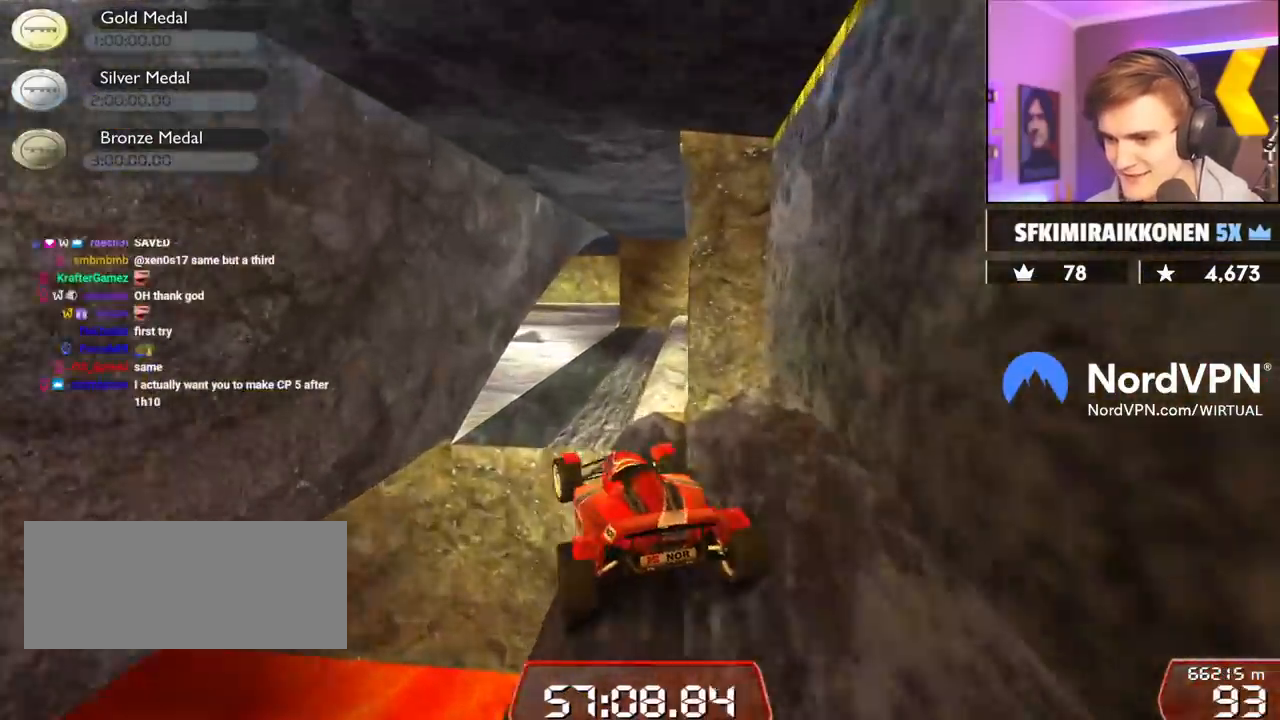
{"keys": ["right", "up"], "events": [[67, "left", "up"], [200, "right", "down"], [300, "right", "up"], [400, "right", "down"]]}
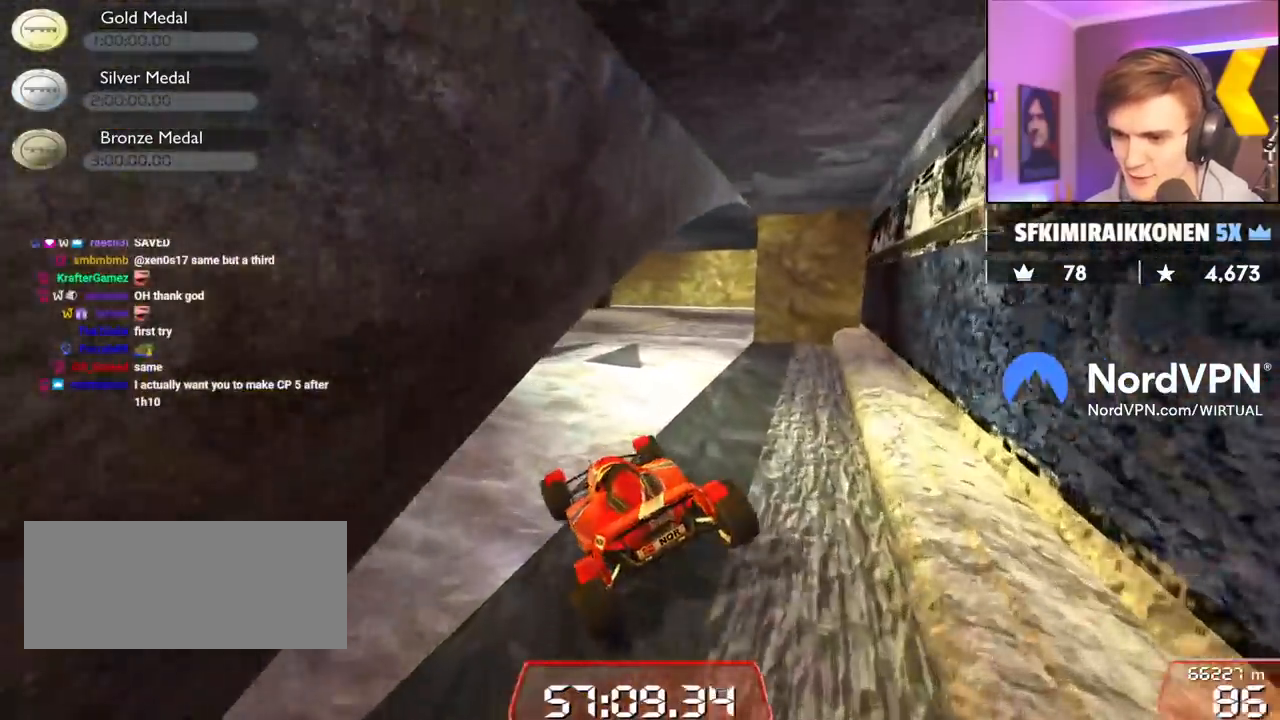
{"keys": ["left", "up"], "events": [[184, "right", "up"], [317, "left", "down"]]}
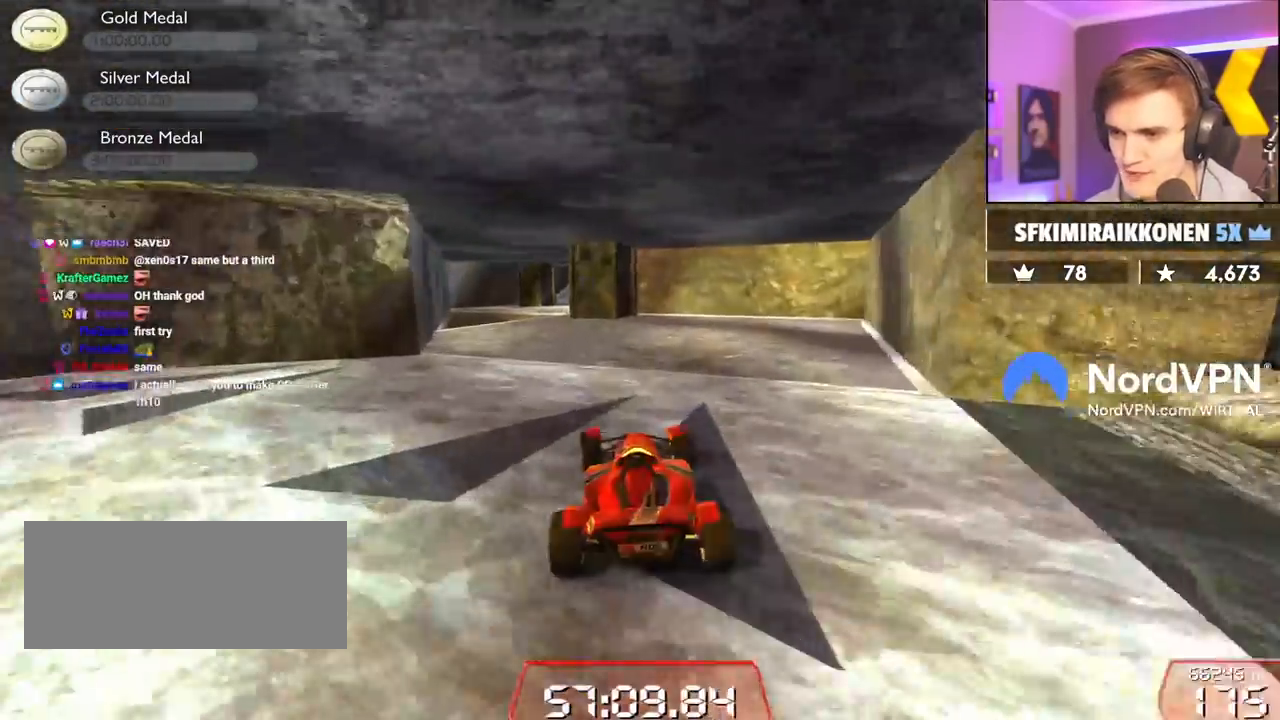
{"keys": ["right", "up"], "events": [[200, "left", "up"], [284, "right", "down"], [384, "right", "up"], [467, "right", "down"]]}
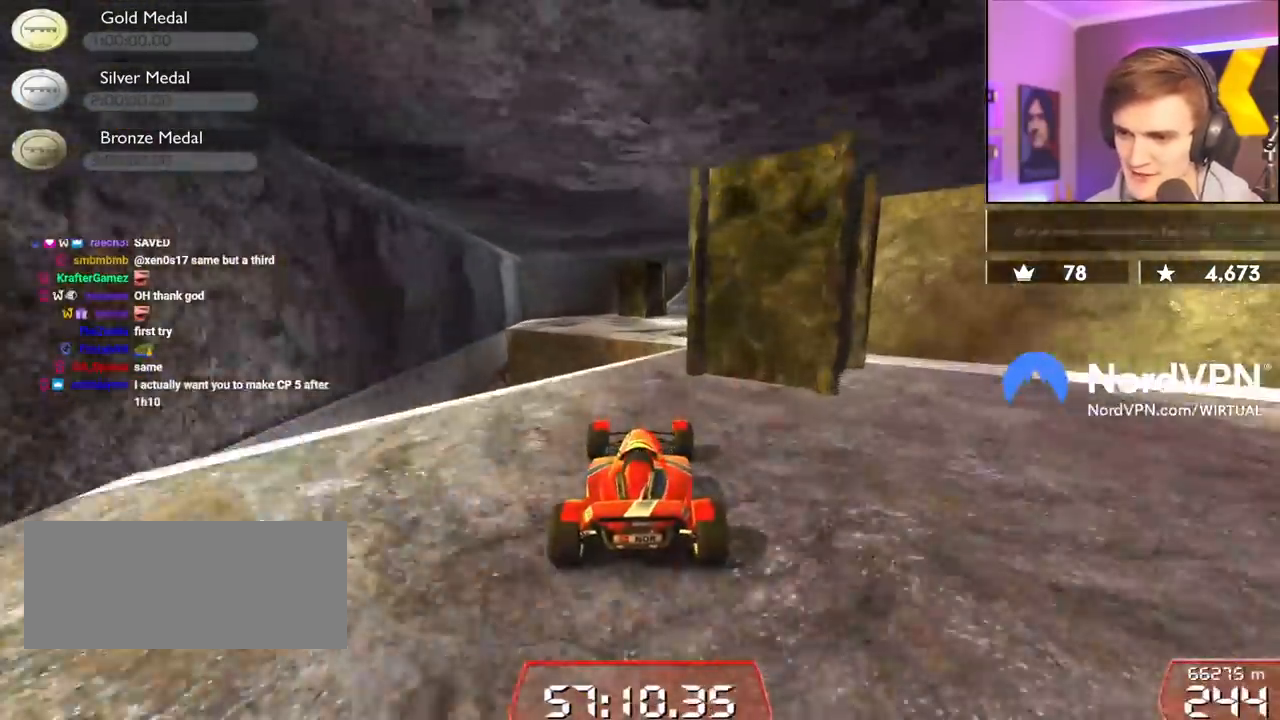
{"keys": ["right", "up"], "events": [[167, "right", "up"], [400, "right", "down"]]}
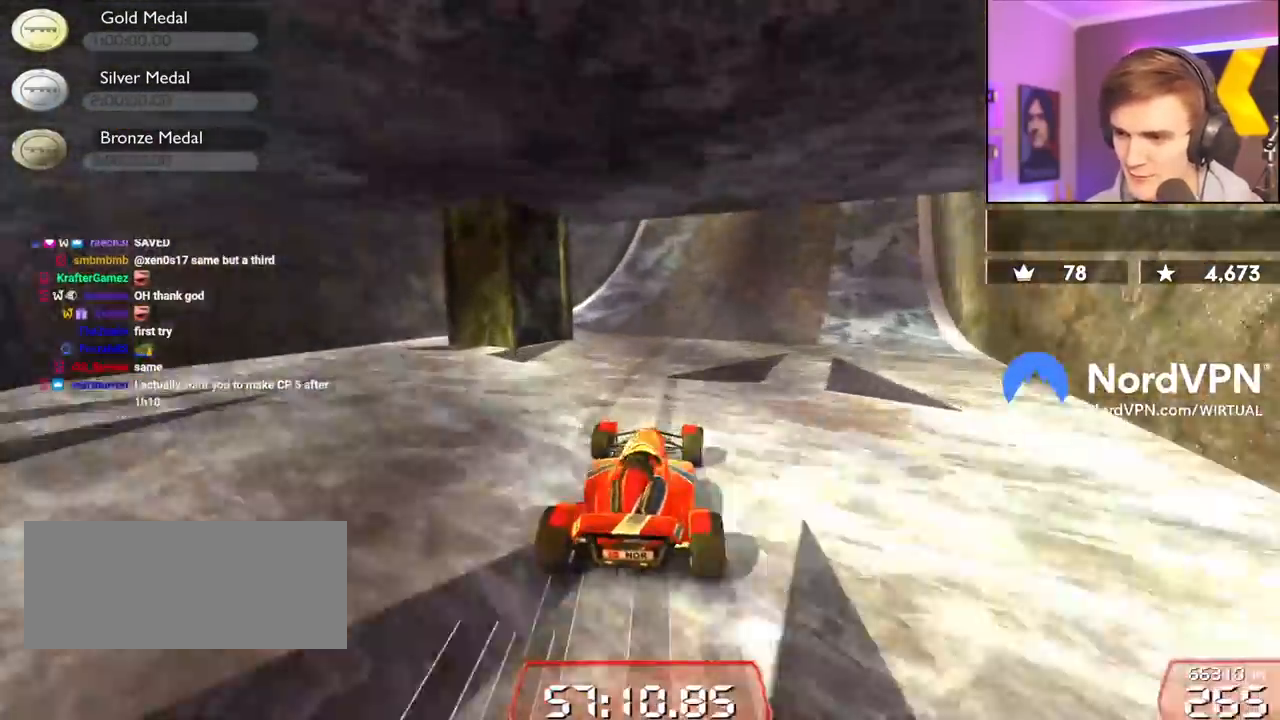
{"keys": ["up"], "events": [[367, "right", "up"]]}
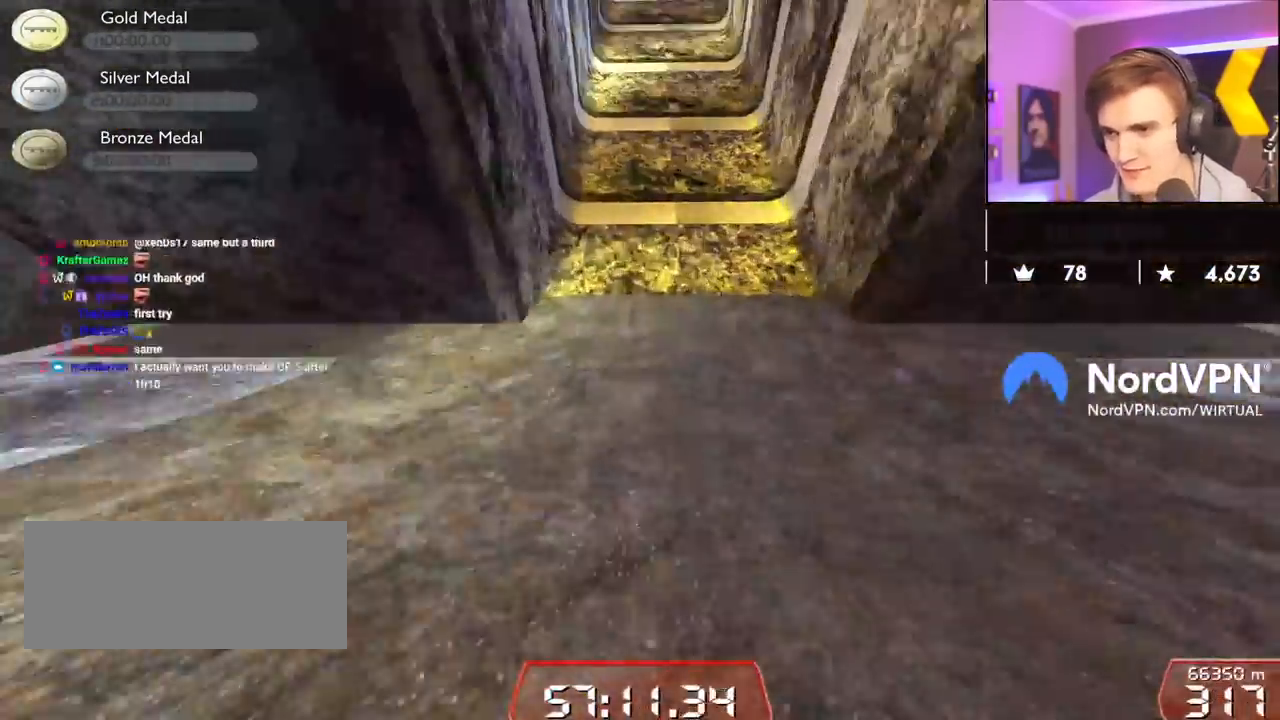
{"keys": ["up"], "events": []}
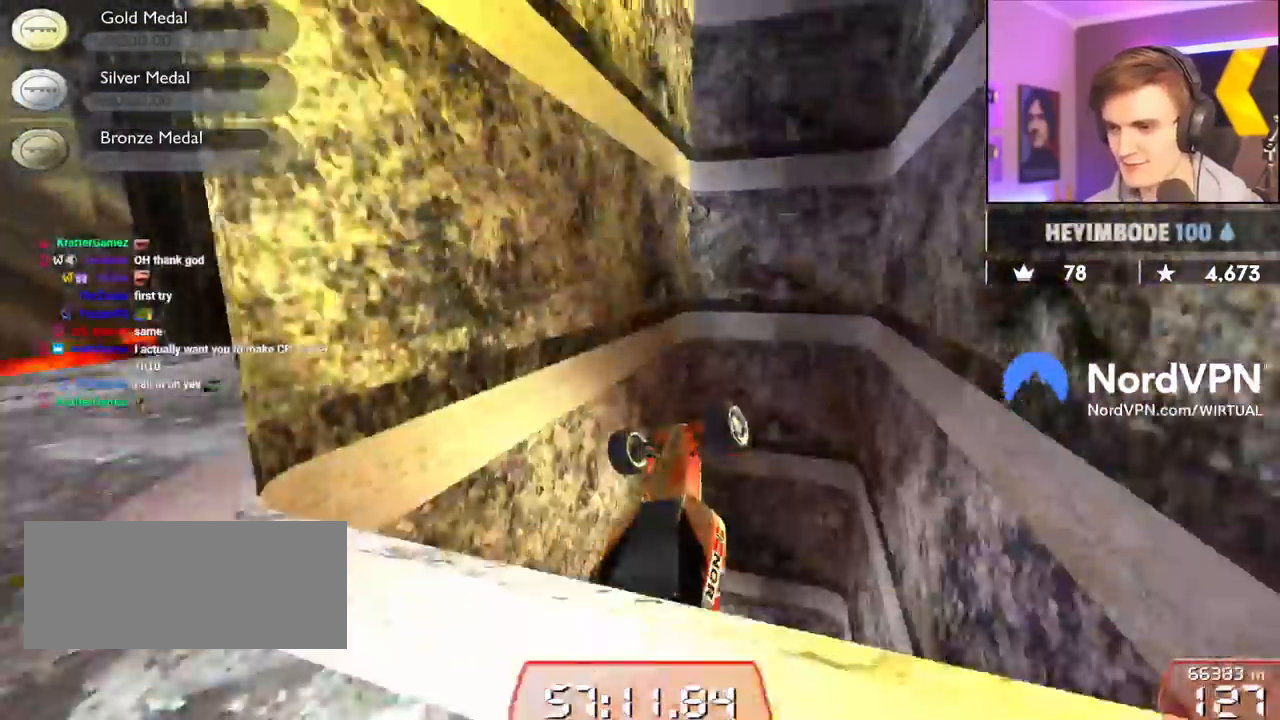
{"keys": ["up"], "events": []}
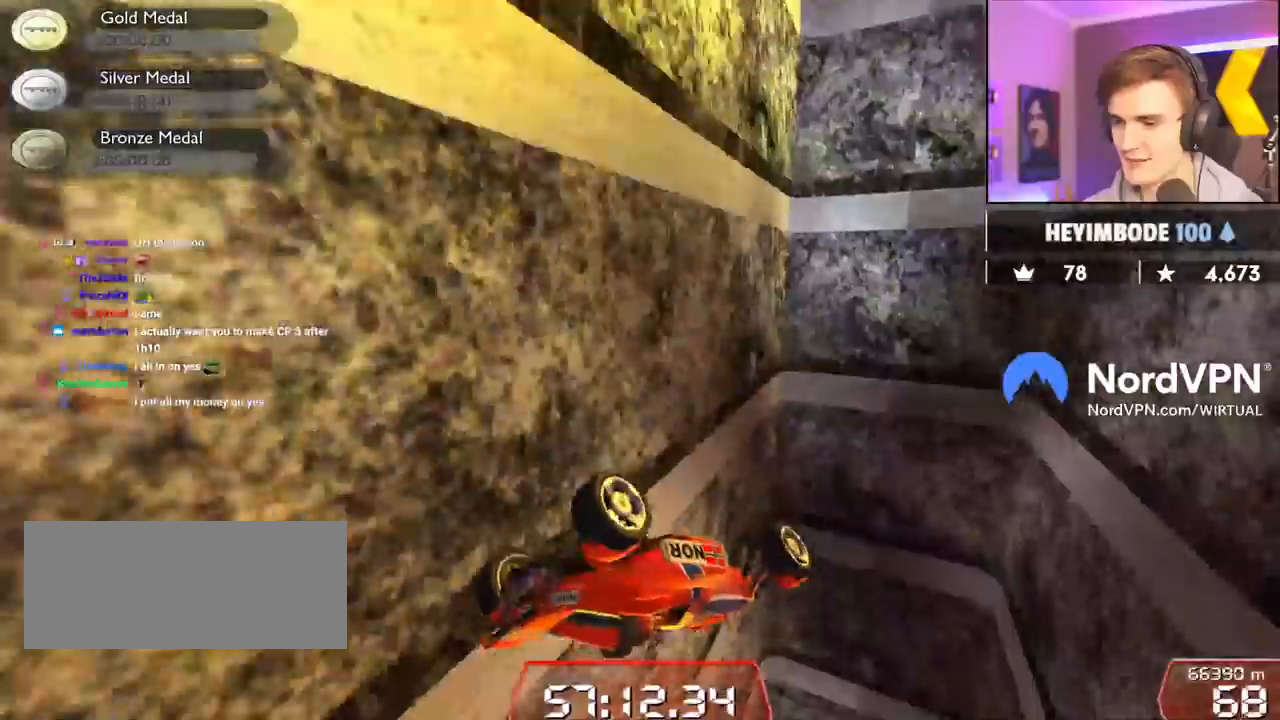
{"keys": ["up"], "events": []}
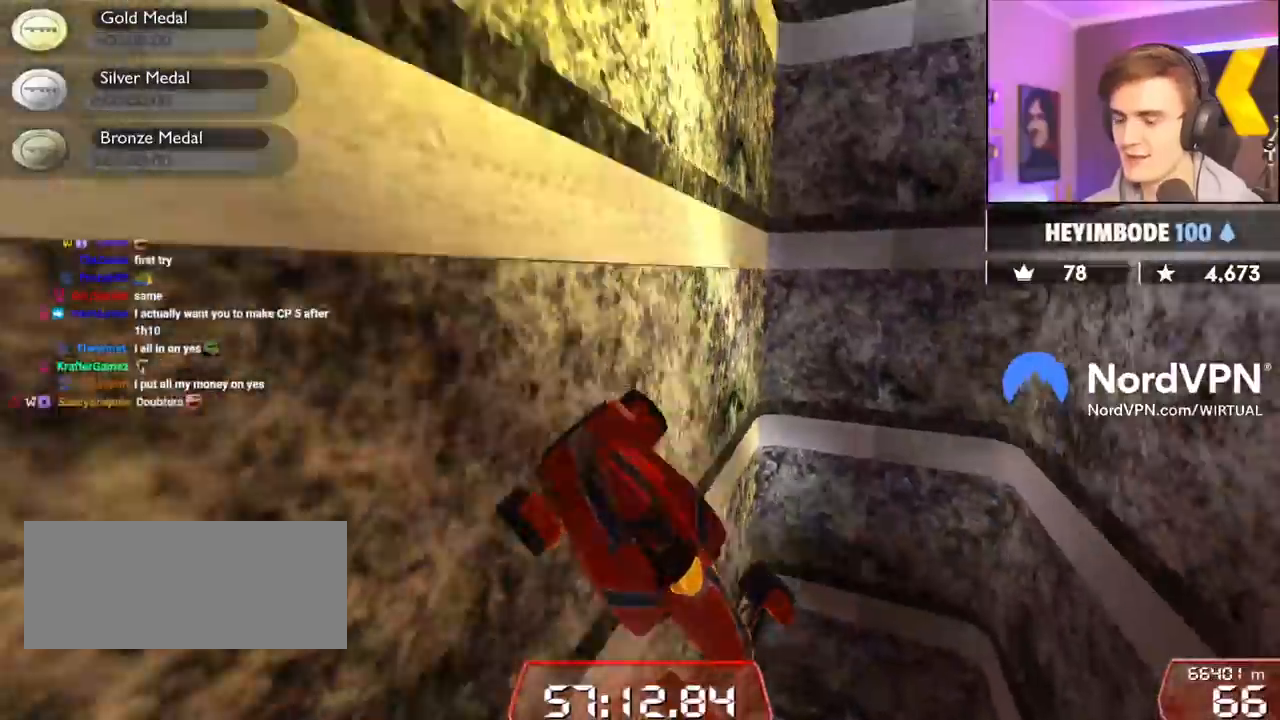
{"keys": ["left", "up"], "events": [[284, "left", "down"]]}
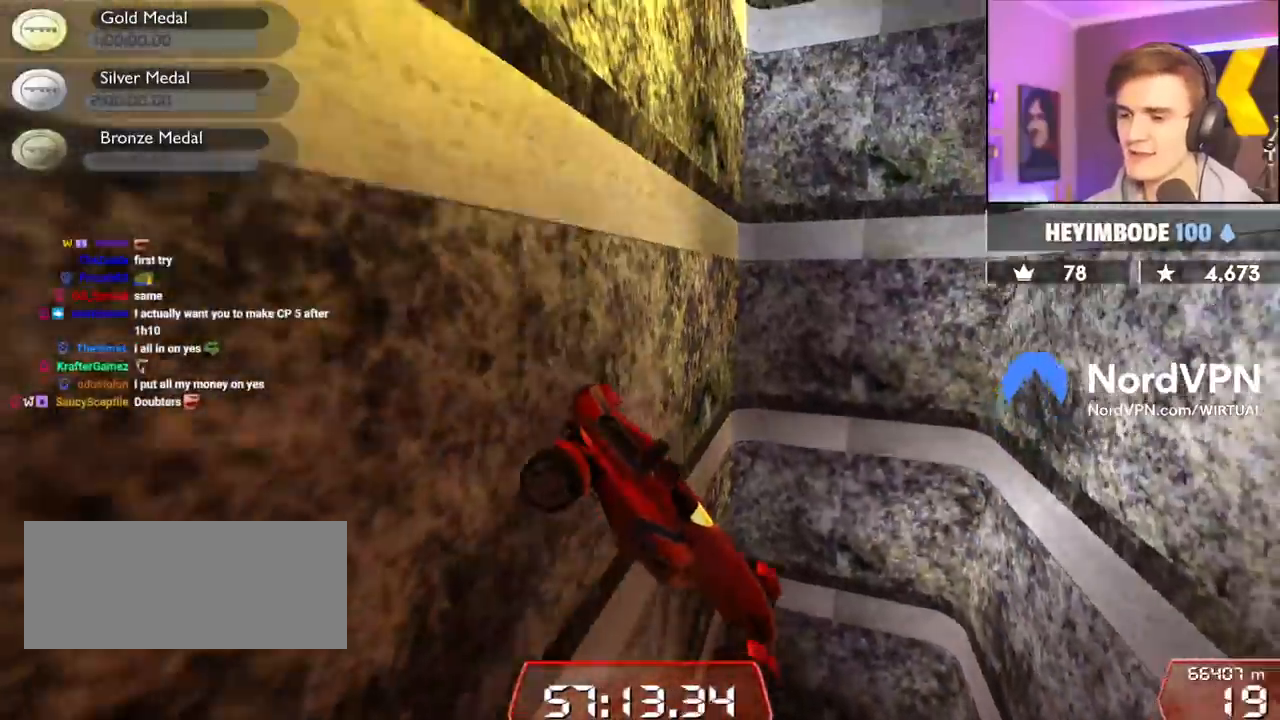
{"keys": ["down", "left", "up"], "events": [[67, "down", "down"]]}
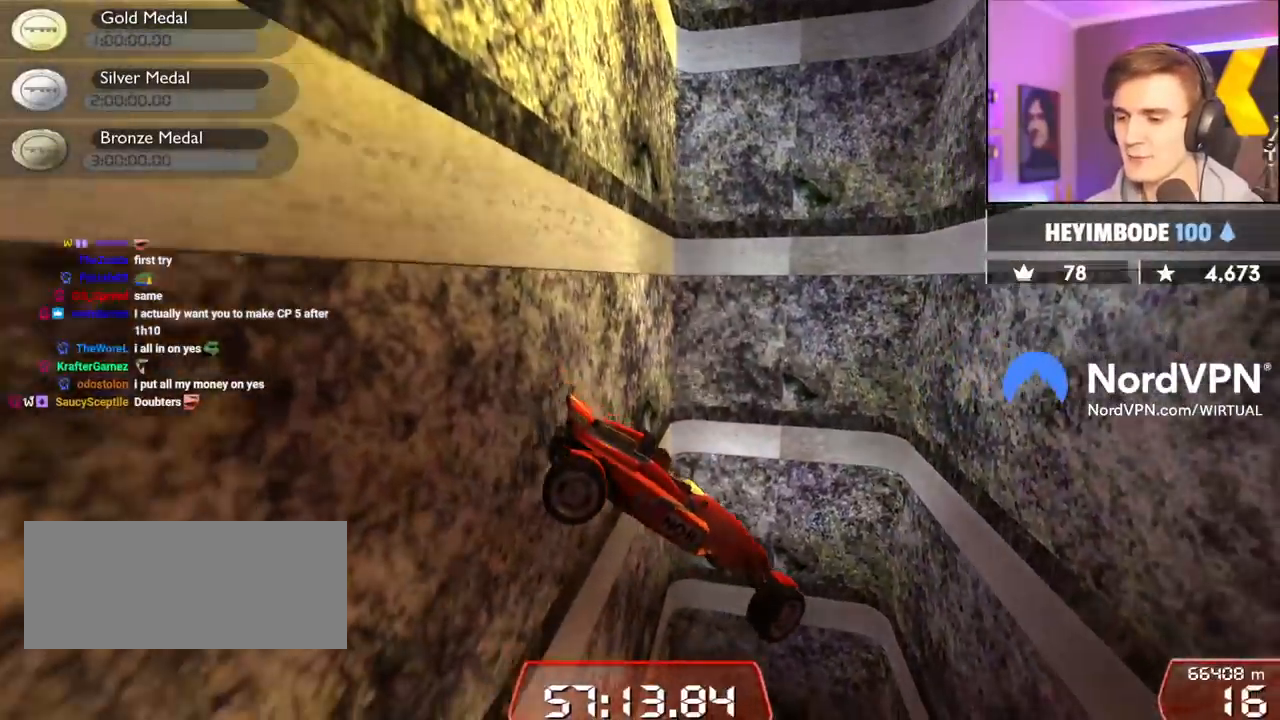
{"keys": ["left", "up"], "events": [[167, "down", "up"], [317, "left", "up"], [417, "left", "down"]]}
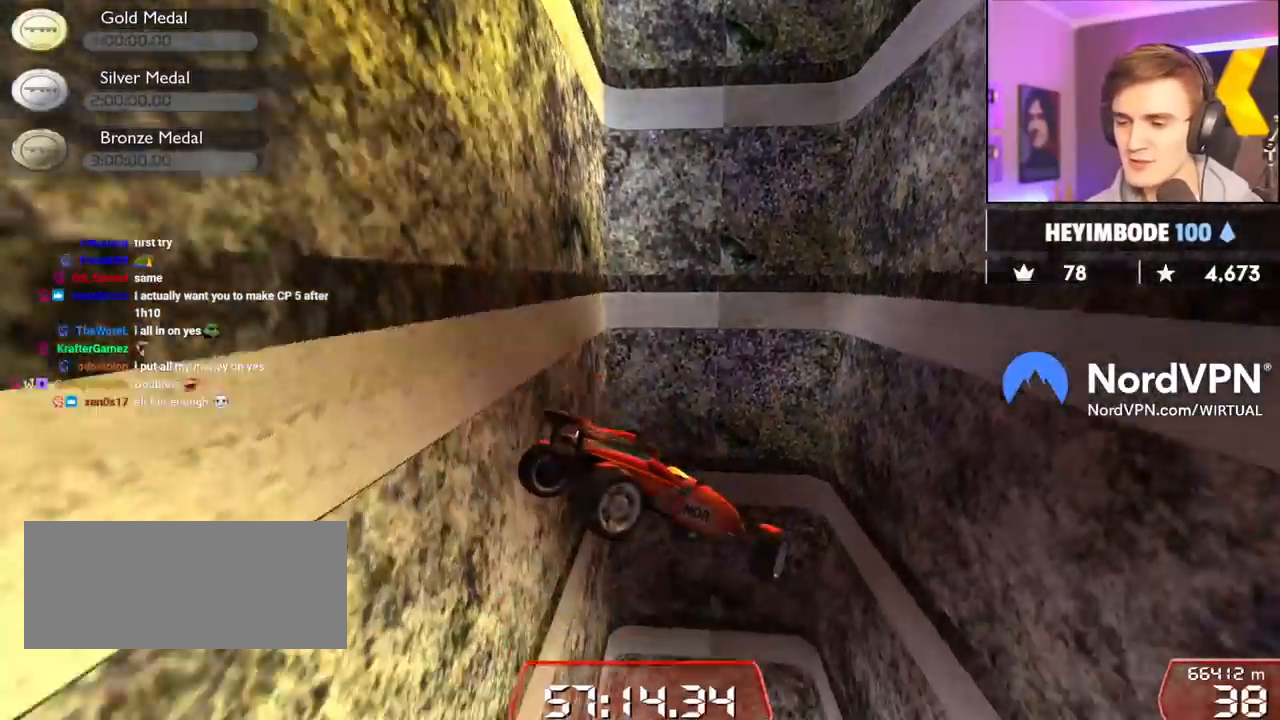
{"keys": ["up"], "events": [[317, "left", "up"]]}
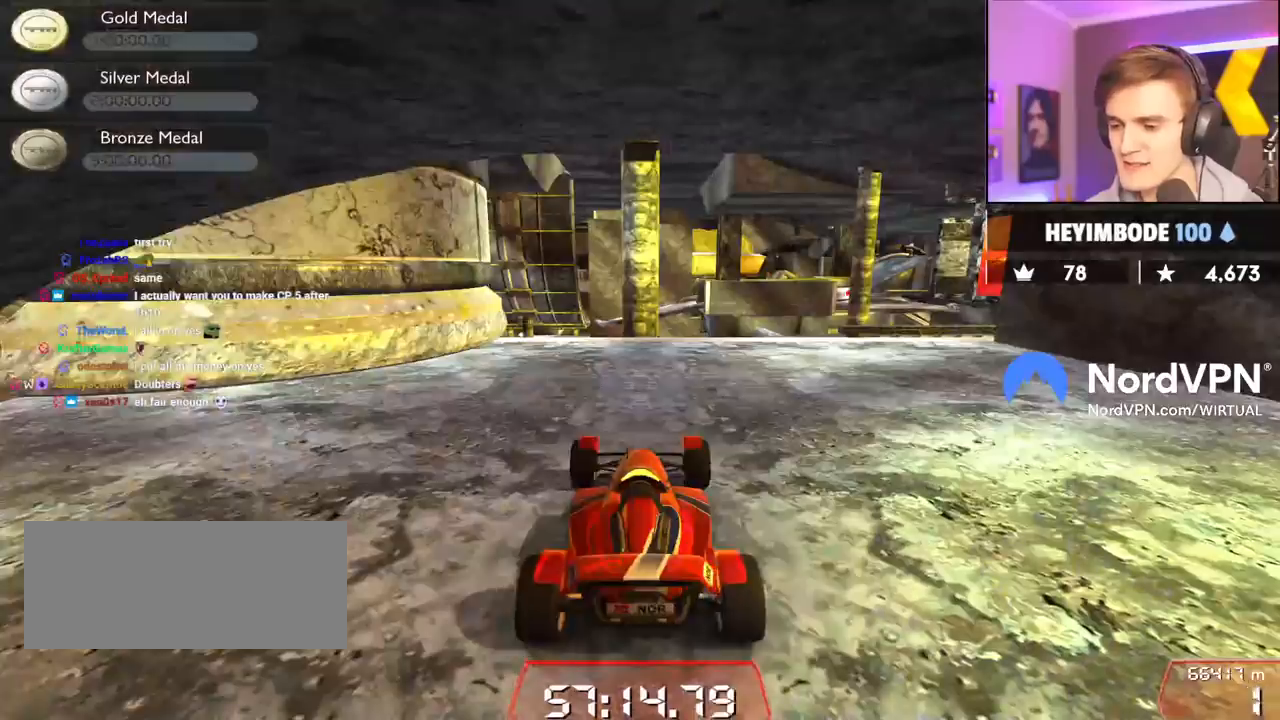
{"keys": ["right", "up"], "events": [[350, "right", "down"]]}
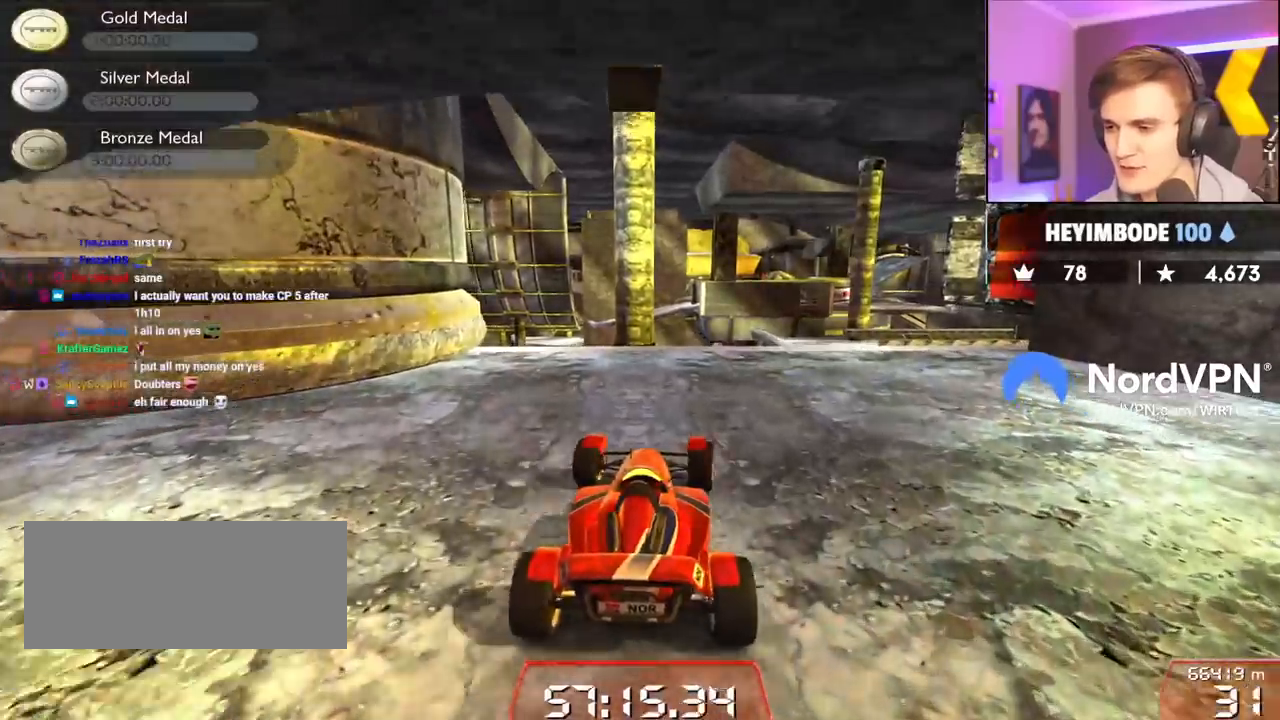
{"keys": ["up"], "events": [[500, "right", "up"]]}
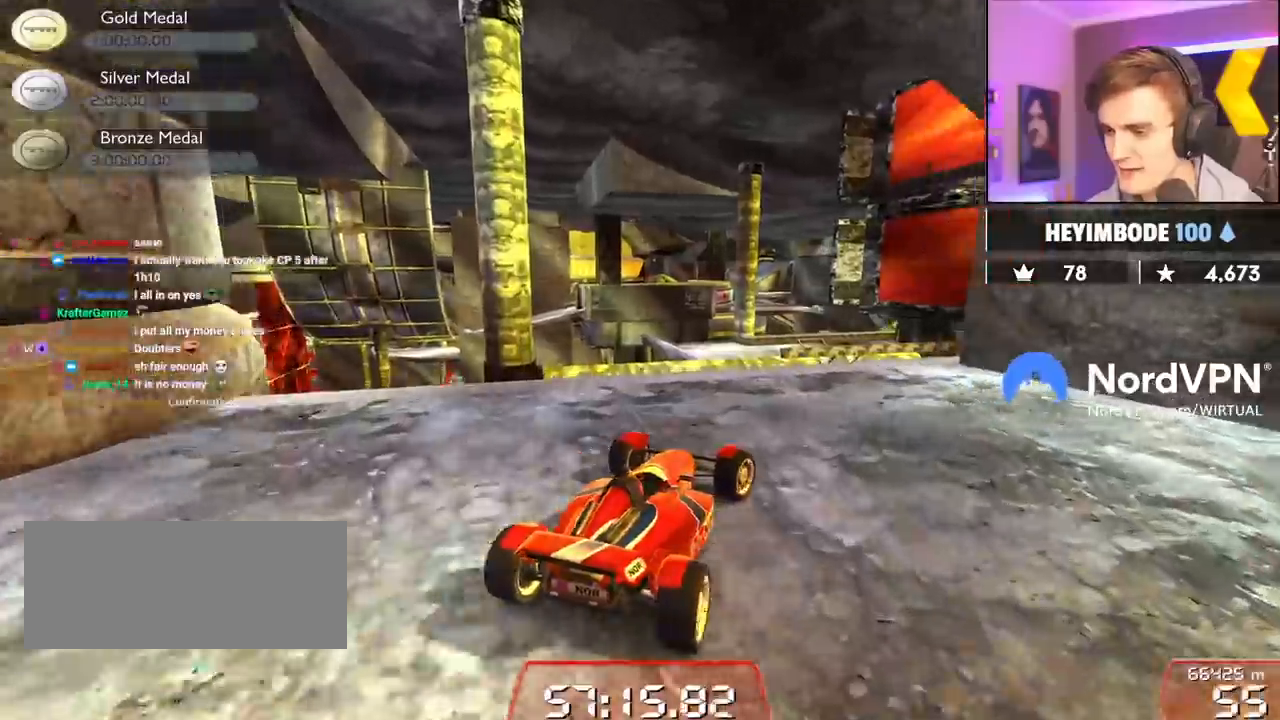
{"keys": ["up"], "events": [[150, "right", "down"], [234, "right", "up"], [434, "right", "down"], [467, "right", "up"]]}
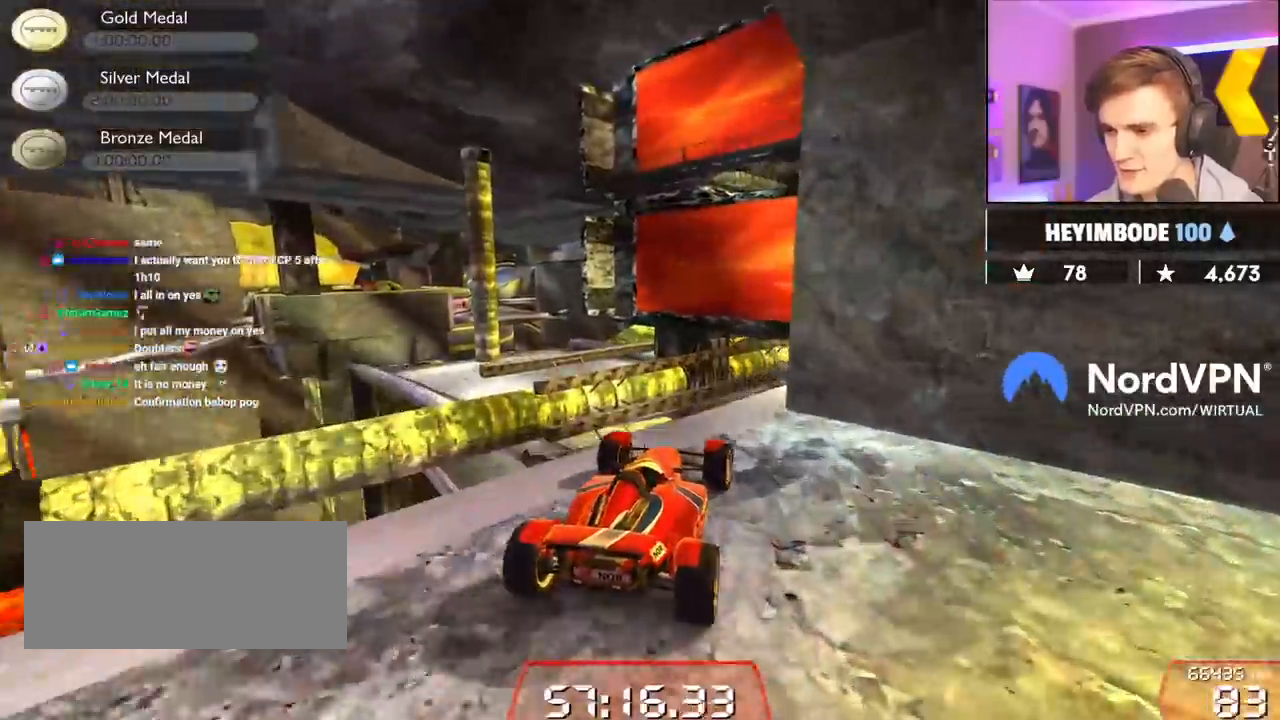
{"keys": ["right"], "events": [[67, "left", "down"], [167, "left", "up"], [200, "right", "down"], [484, "up", "up"]]}
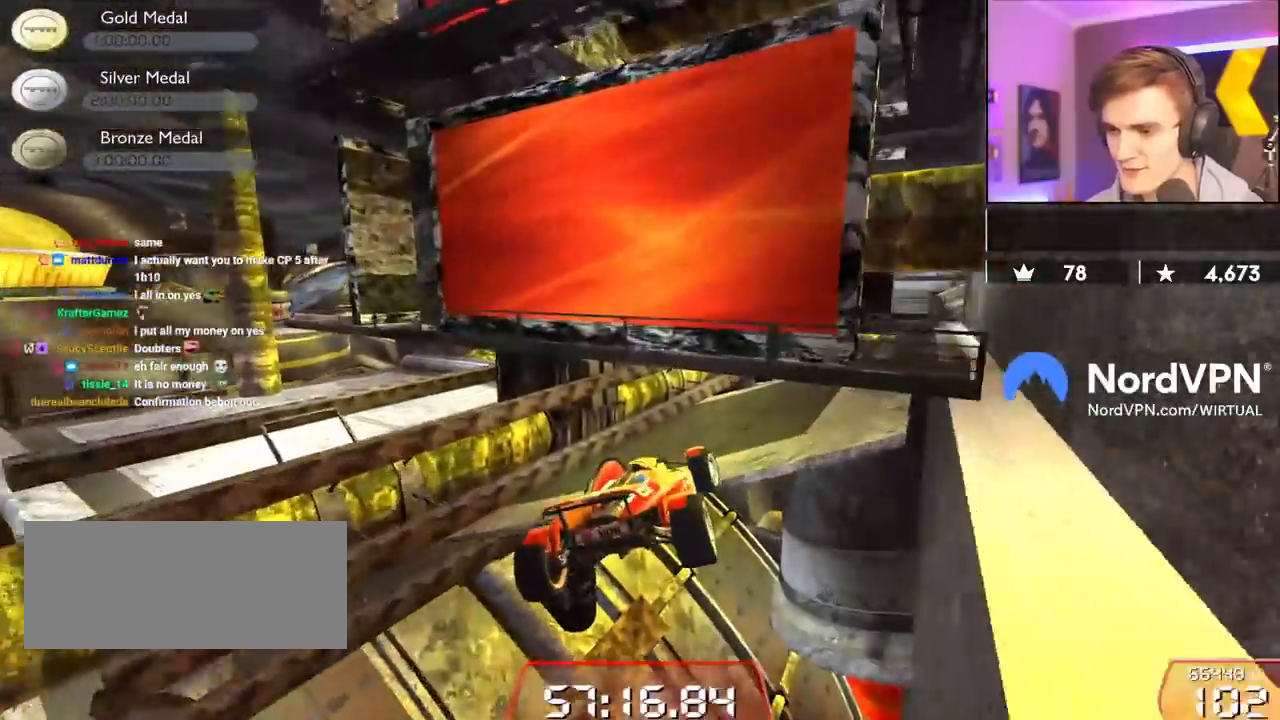
{"keys": [], "events": [[84, "right", "up"], [167, "right", "down"], [317, "right", "up"]]}
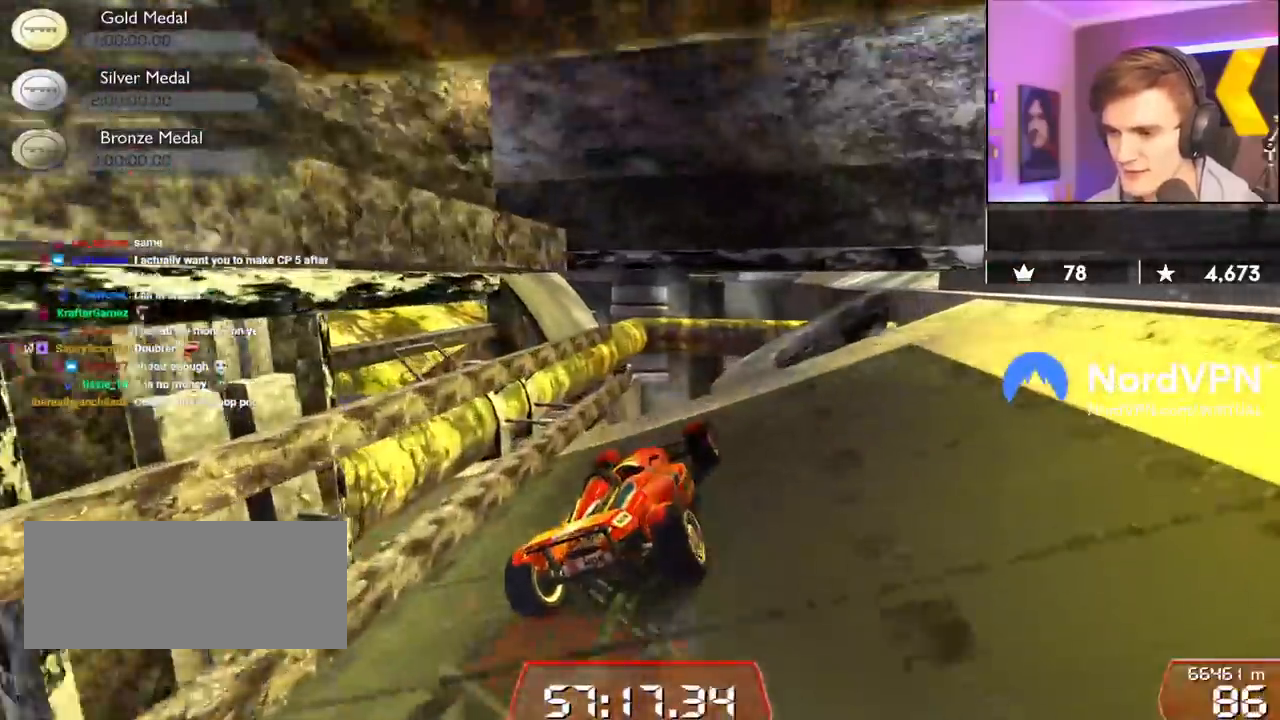
{"keys": ["brake", "right"], "events": [[200, "right", "down"], [200, "up", "down"], [334, "right", "up"], [334, "up", "up"], [384, "brake", "down"], [434, "right", "down"]]}
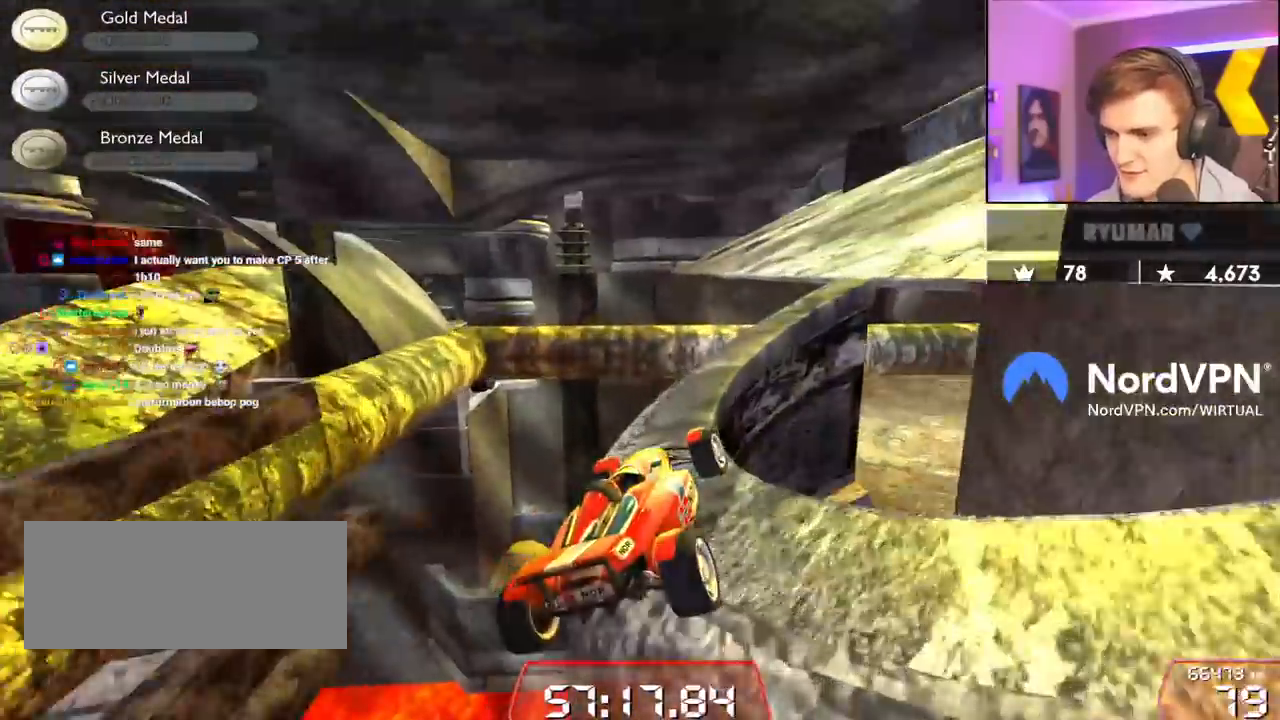
{"keys": ["up"], "events": [[17, "brake", "up"], [167, "right", "up"], [184, "right", "down"], [300, "up", "down"], [400, "right", "up"]]}
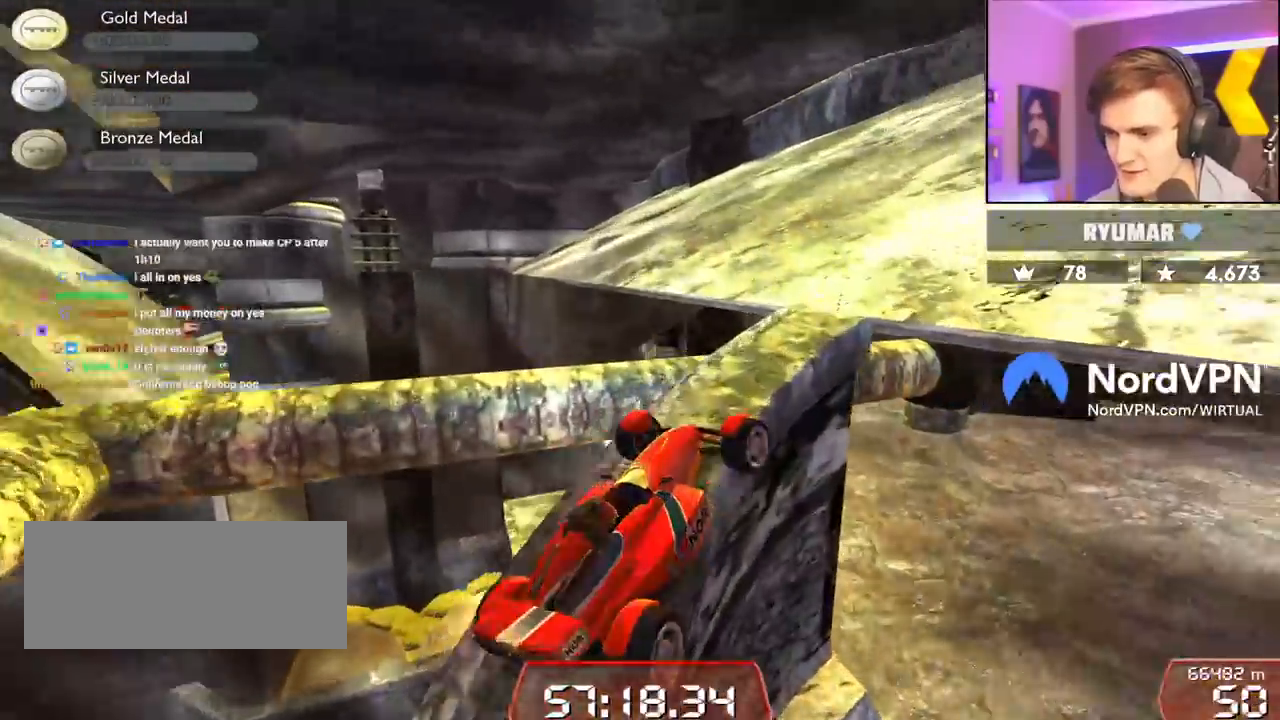
{"keys": ["left", "up"], "events": [[184, "left", "down"]]}
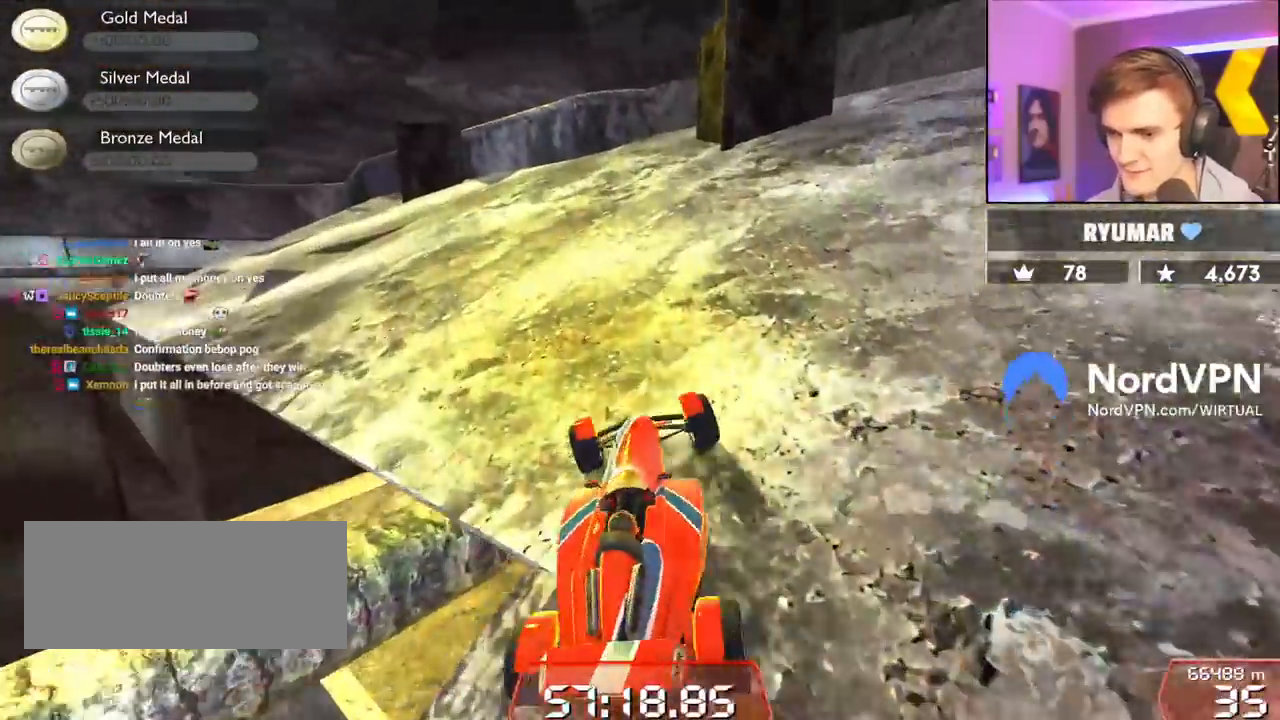
{"keys": ["up"], "events": [[384, "left", "up"]]}
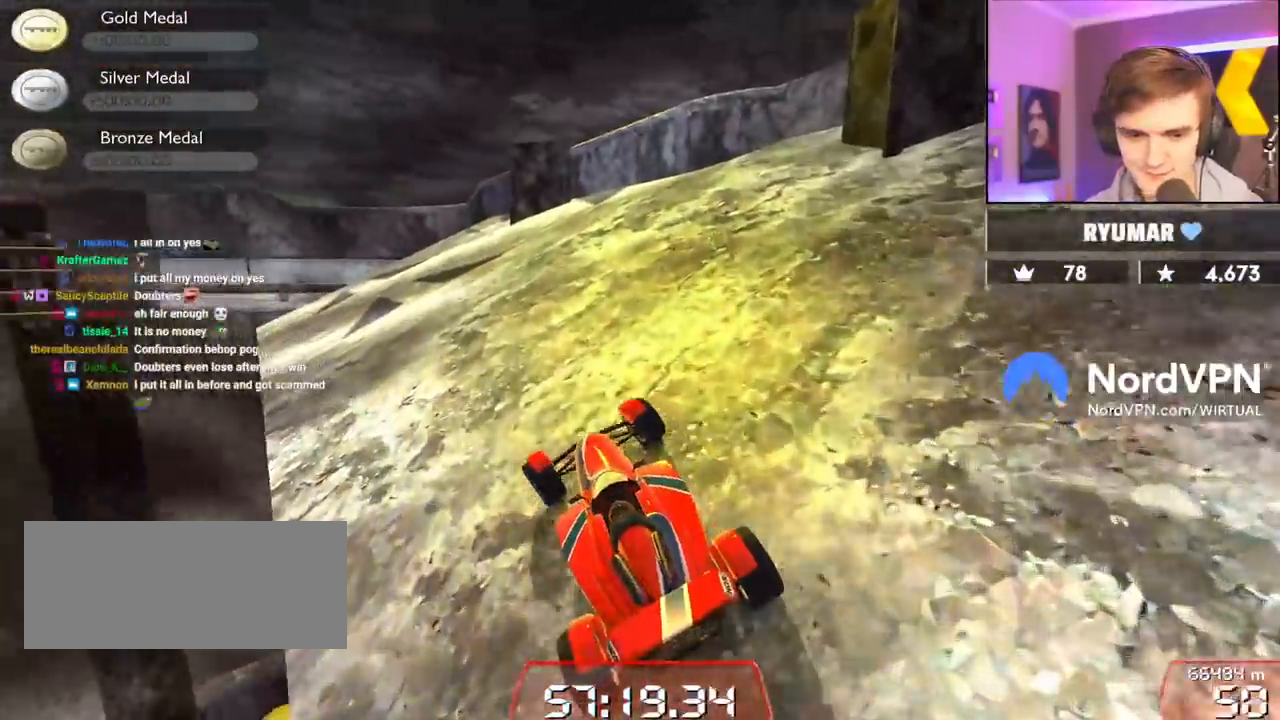
{"keys": ["up"], "events": [[117, "right", "down"], [167, "right", "up"]]}
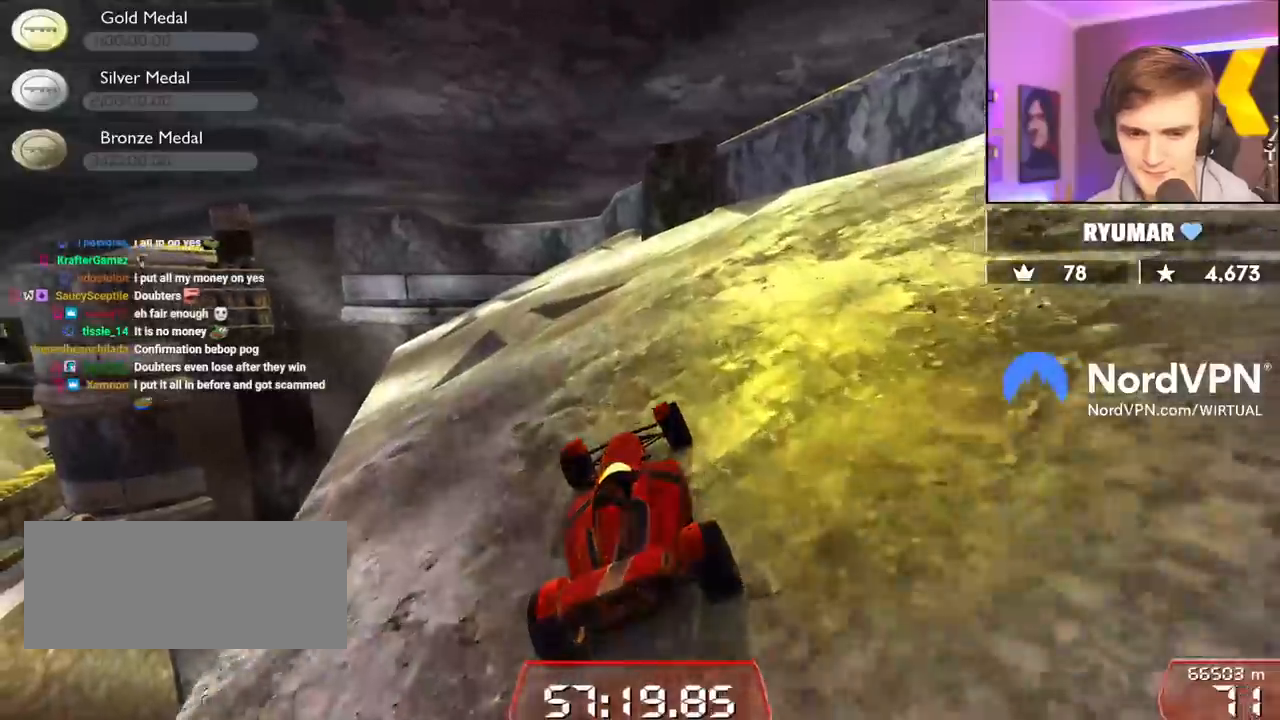
{"keys": ["up"], "events": [[134, "left", "down"], [167, "left", "up"]]}
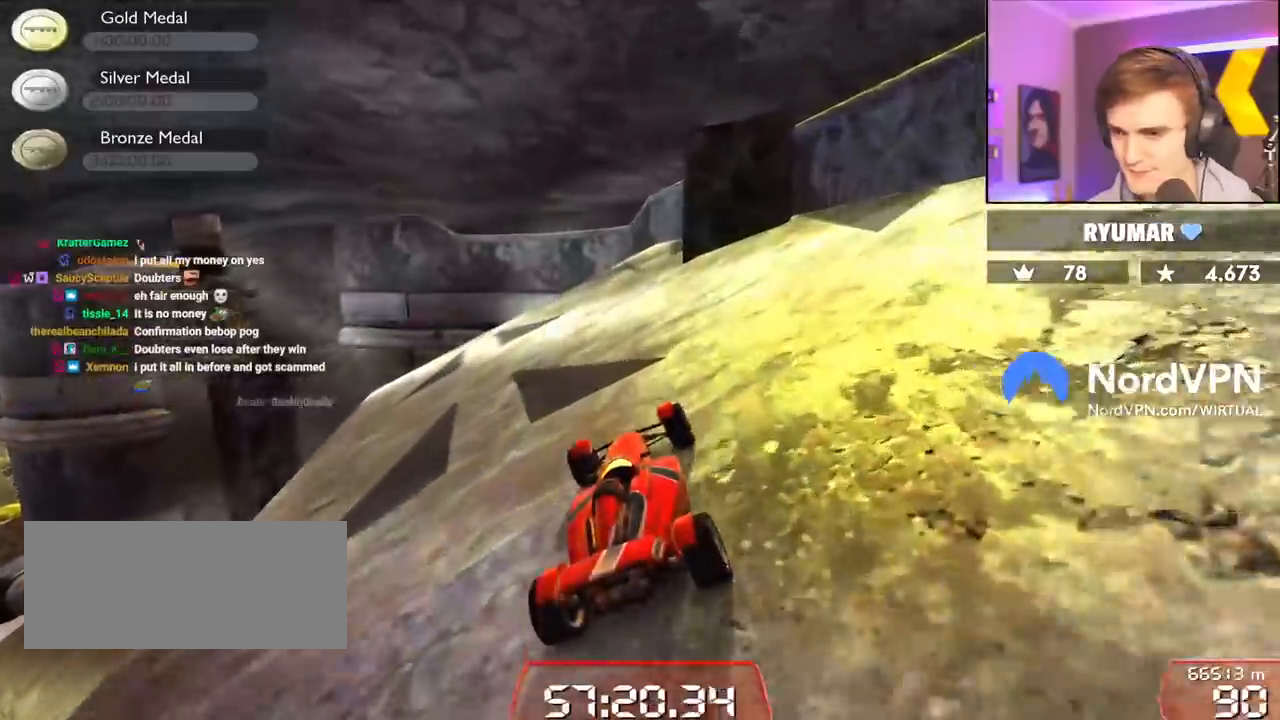
{"keys": ["up"], "events": [[100, "left", "down"], [150, "left", "up"]]}
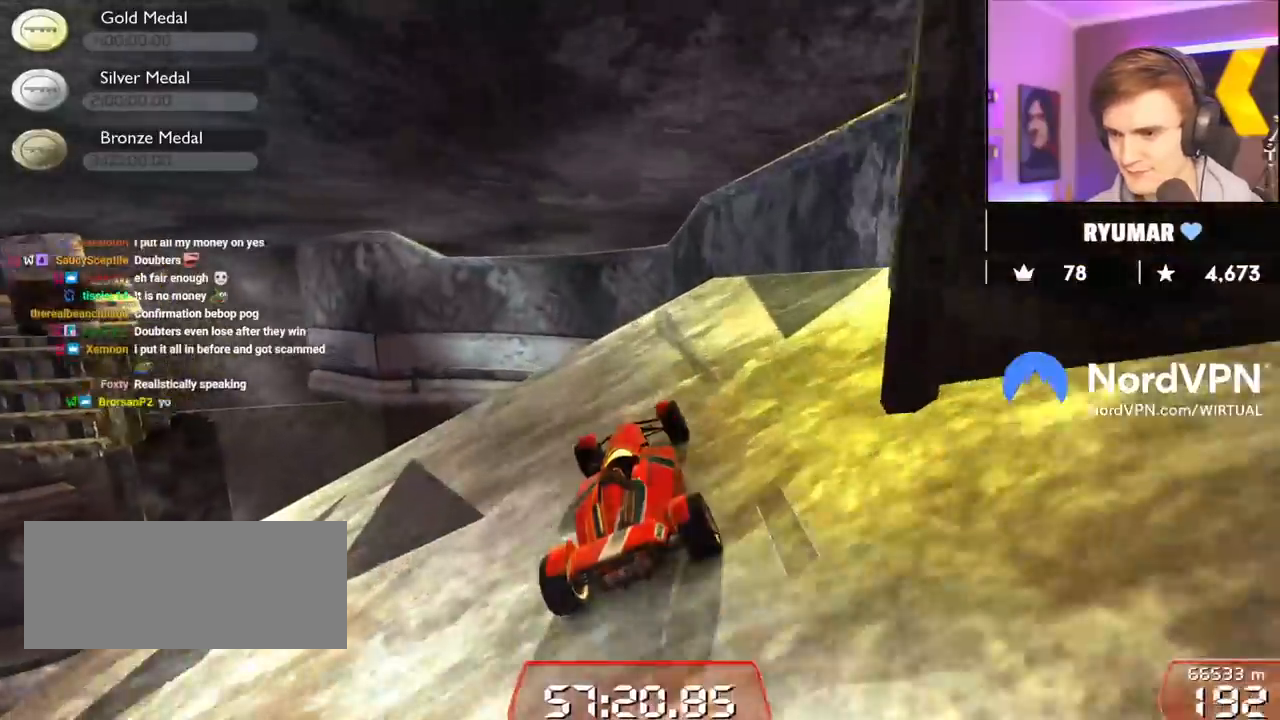
{"keys": ["right", "up"], "events": [[67, "right", "down"], [117, "right", "up"], [200, "right", "down"], [250, "brake", "down"], [300, "brake", "up"]]}